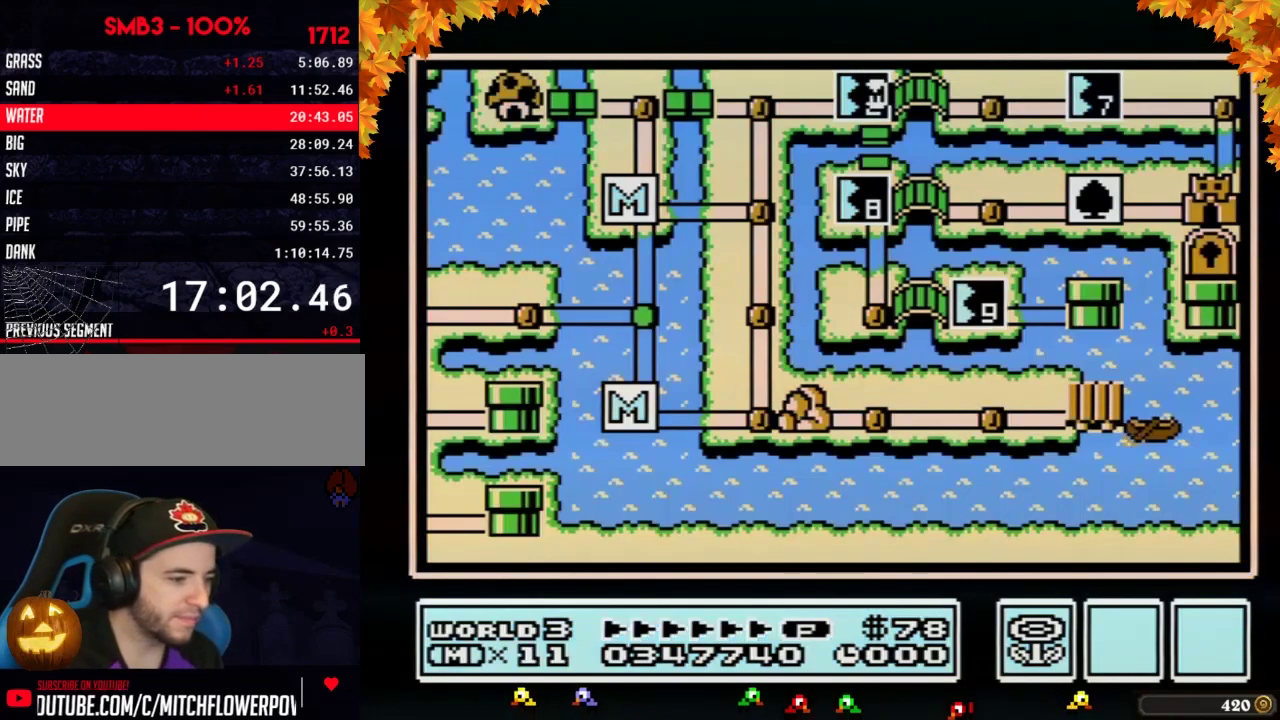
Gameplay with a controller (Nintendo layout); each line is a JSON object with the inputs held at the frame after it. "events" lists button and stick changes between this image and that frame as [ms after this image, input, new state], when the widget could be followed in between. Not read: L3 R3.
{"buttons": ["DPAD_RIGHT"], "events": [[100, "DPAD_RIGHT", "down"]]}
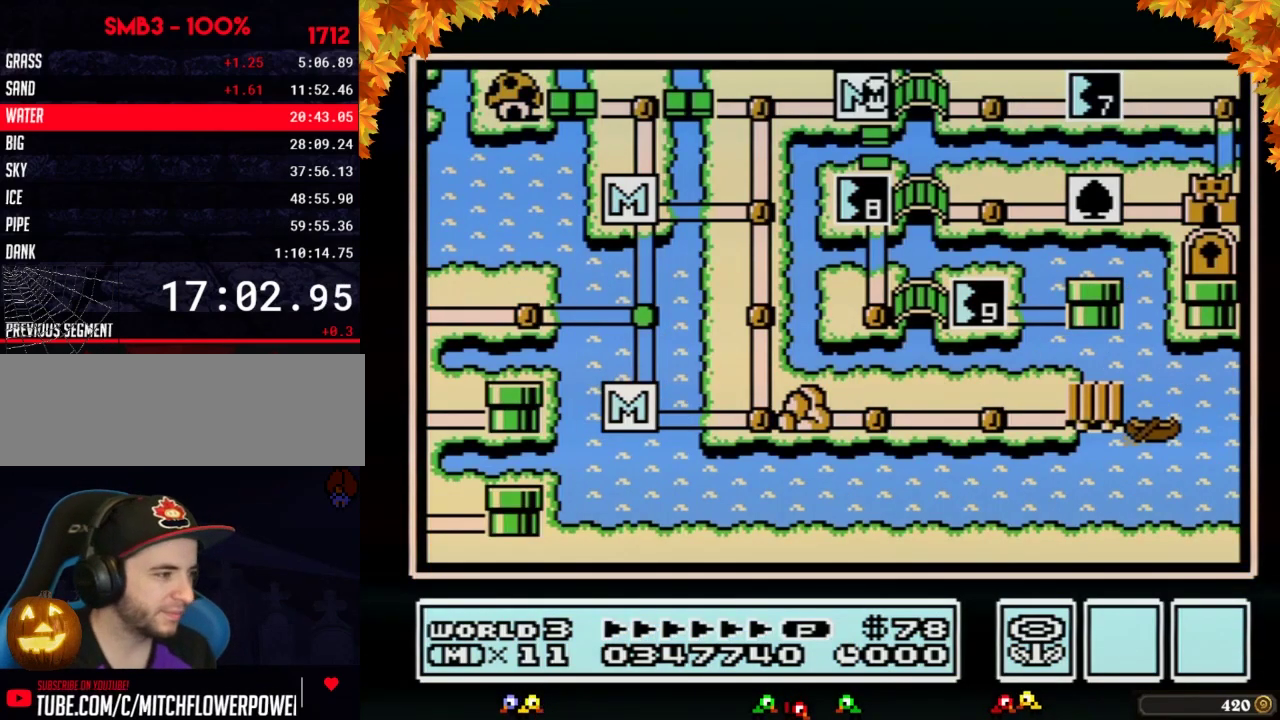
{"buttons": [], "events": [[450, "DPAD_RIGHT", "up"]]}
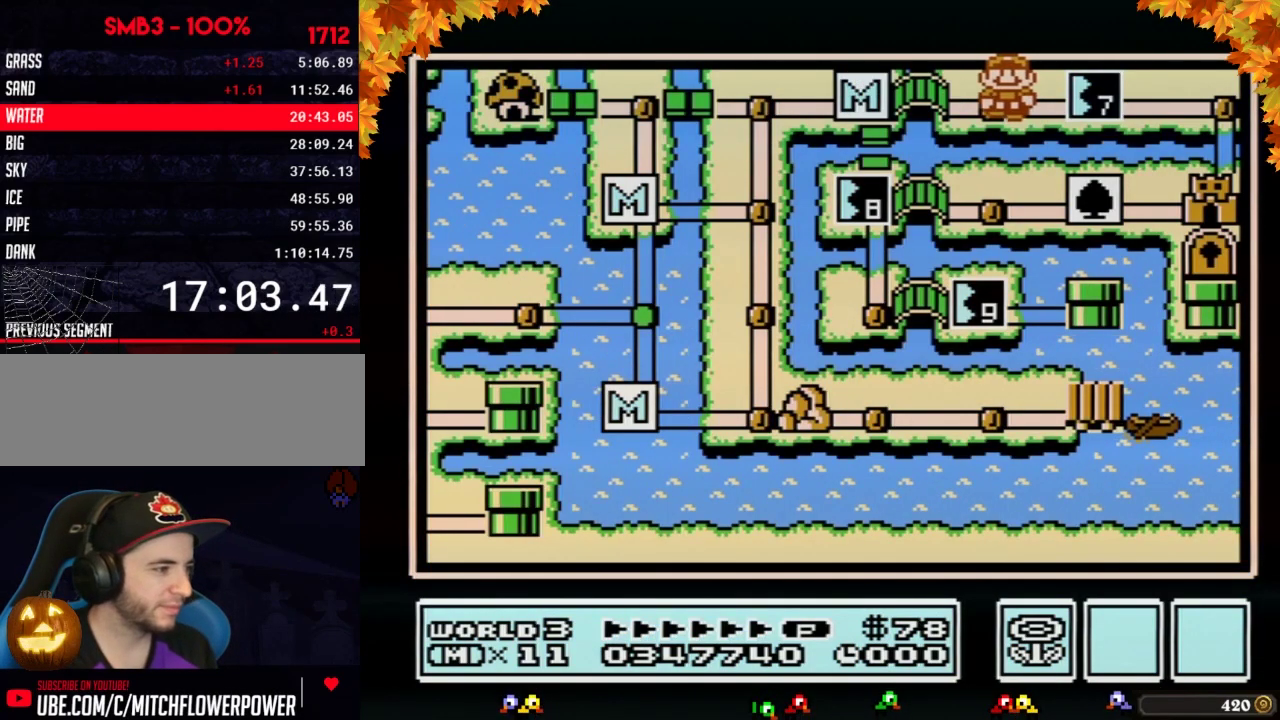
{"buttons": ["DPAD_RIGHT"], "events": [[33, "DPAD_RIGHT", "down"]]}
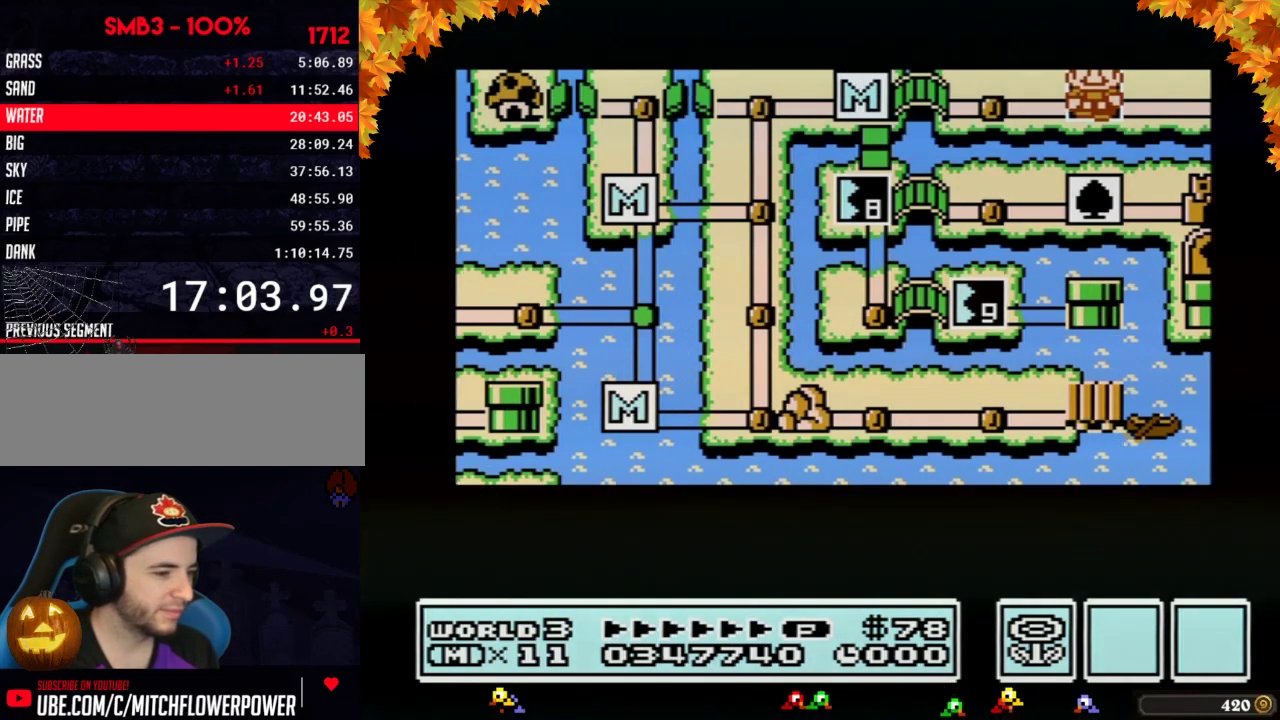
{"buttons": ["DPAD_RIGHT"], "events": []}
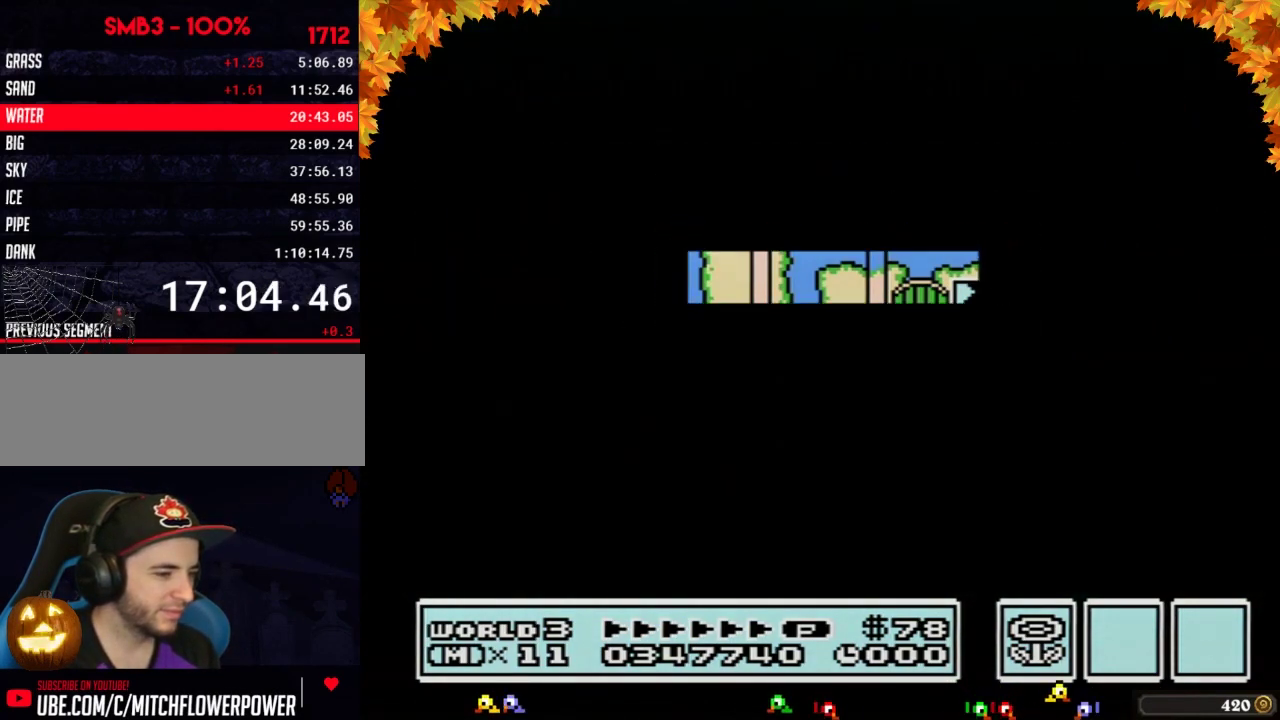
{"buttons": ["B", "DPAD_RIGHT"], "events": [[317, "DPAD_RIGHT", "up"], [383, "A", "down"], [450, "A", "up"], [450, "B", "down"], [450, "DPAD_RIGHT", "down"]]}
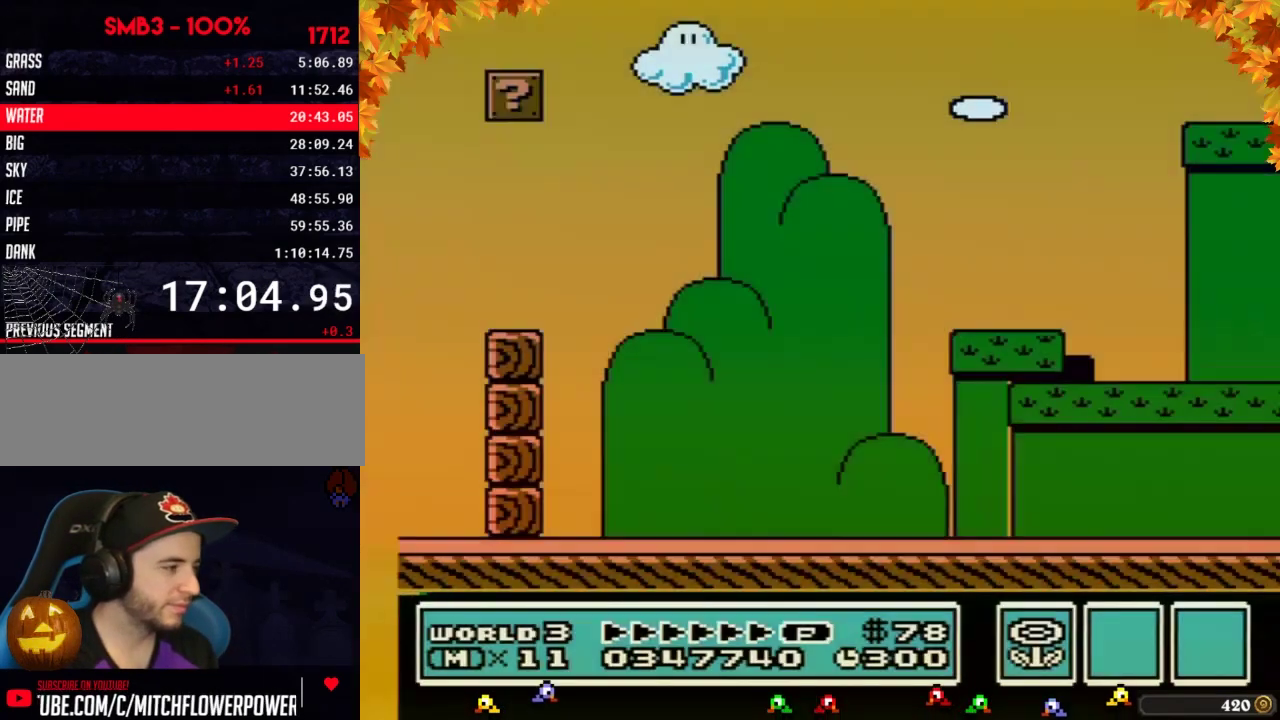
{"buttons": ["A", "B", "DPAD_RIGHT"], "events": [[250, "A", "down"]]}
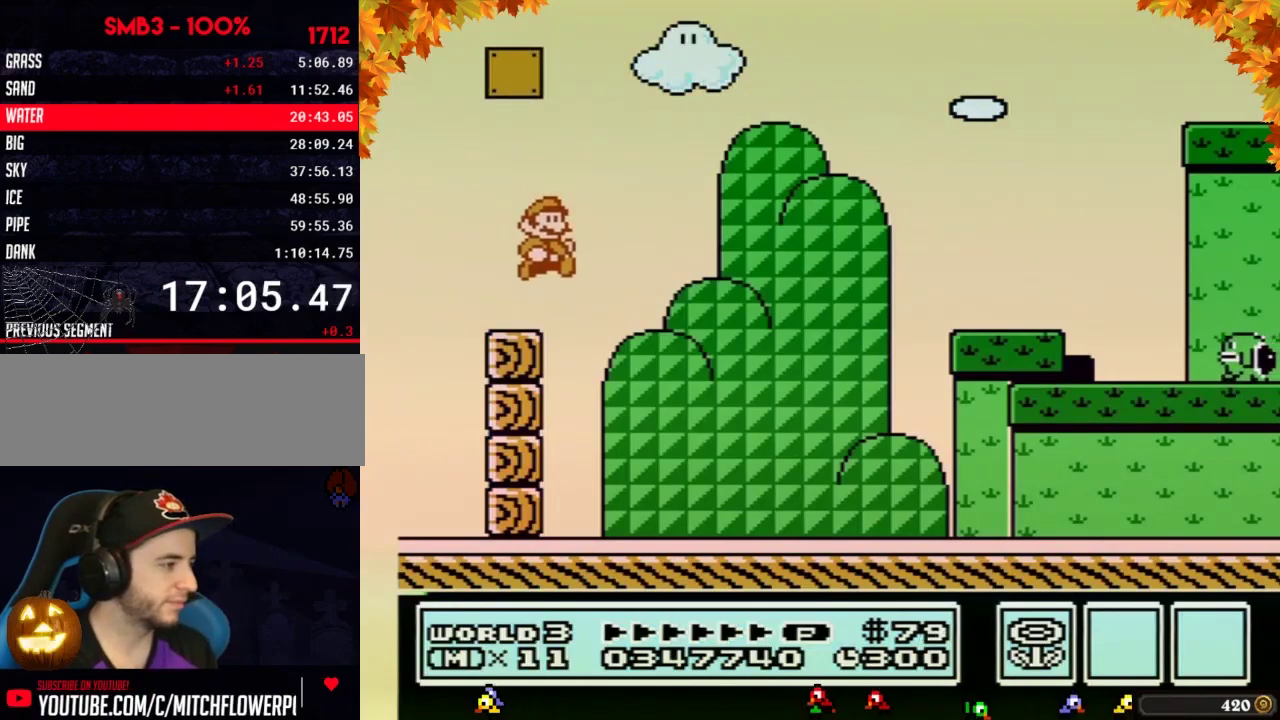
{"buttons": ["B", "DPAD_RIGHT"], "events": [[17, "A", "up"]]}
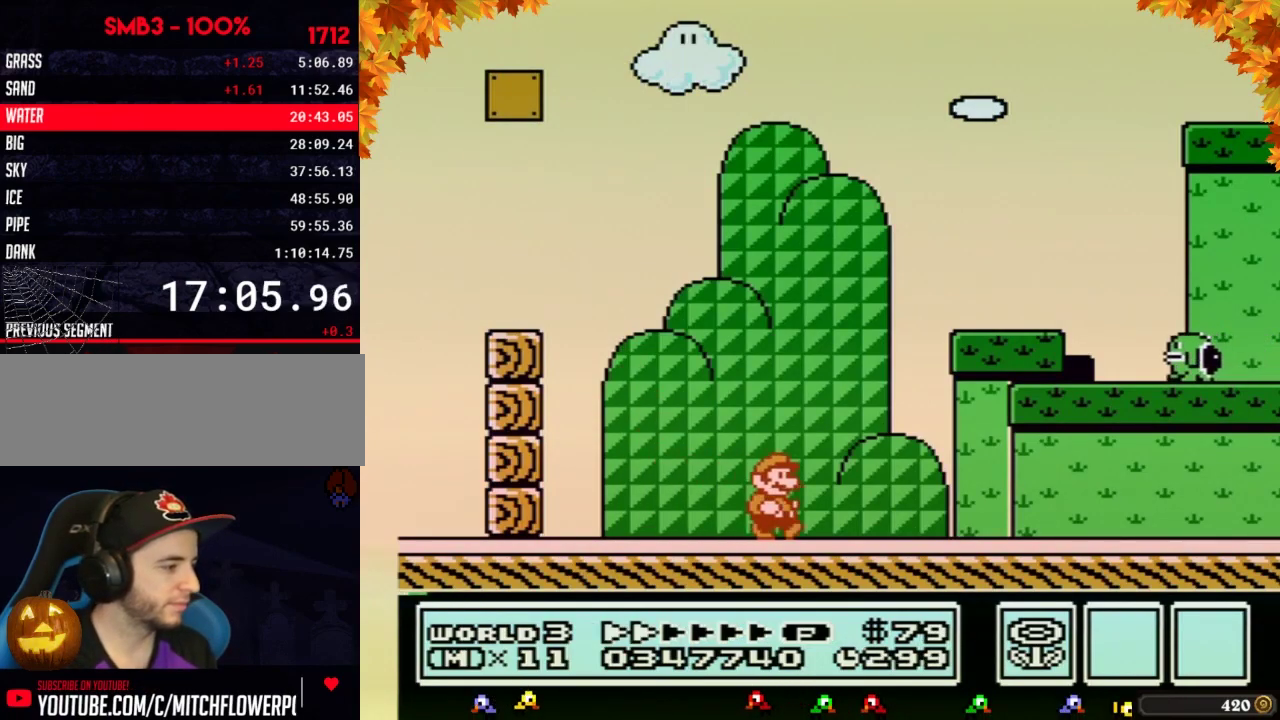
{"buttons": ["B", "DPAD_RIGHT"], "events": []}
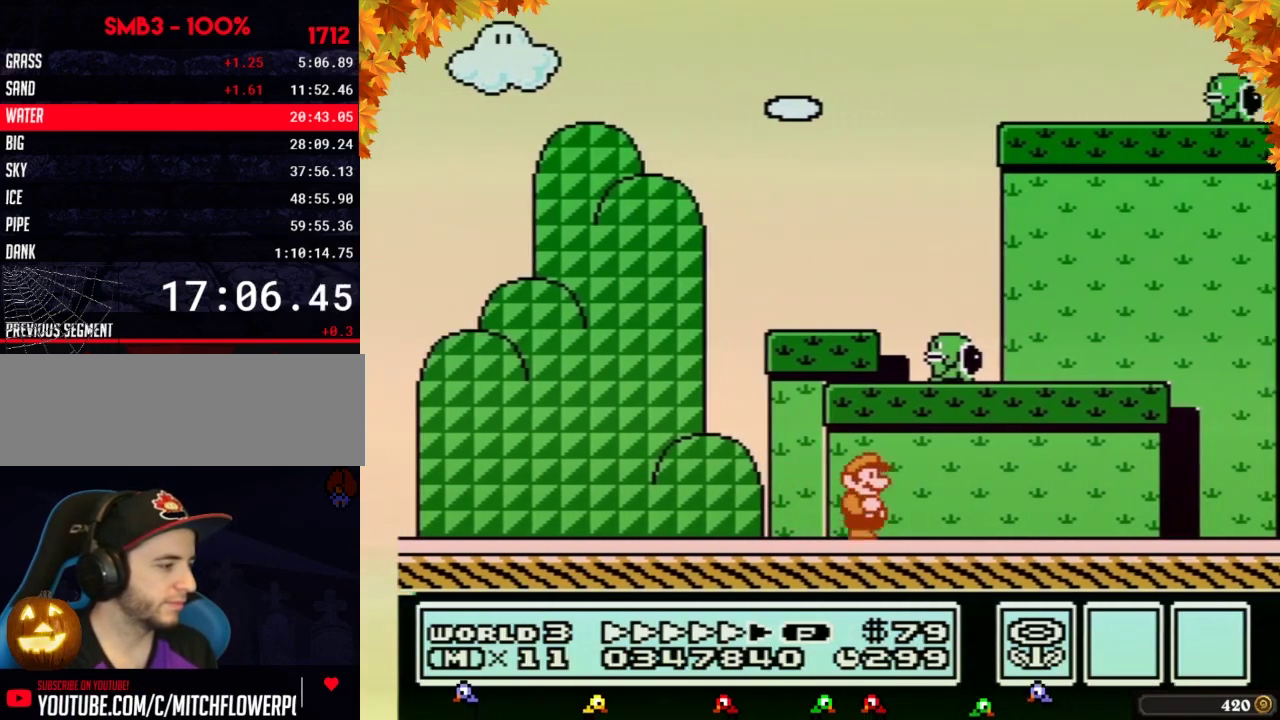
{"buttons": ["B", "DPAD_RIGHT"], "events": []}
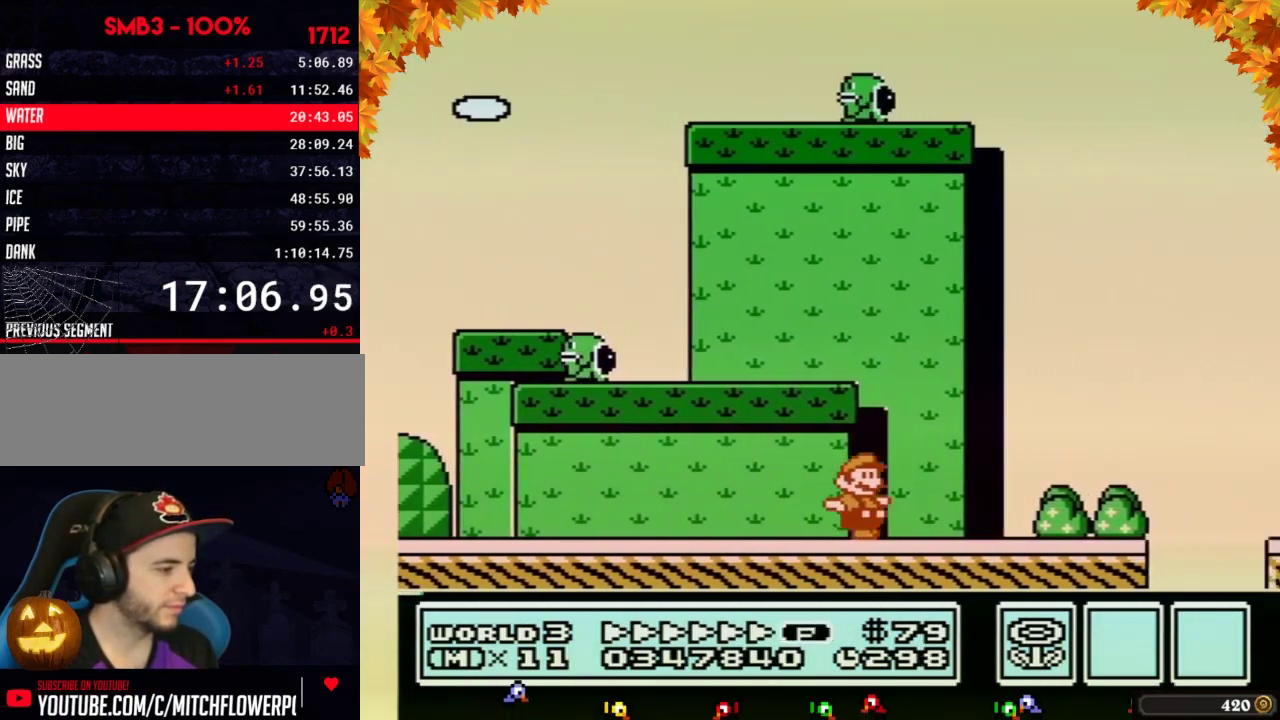
{"buttons": ["B", "DPAD_RIGHT"], "events": [[350, "A", "down"], [450, "A", "up"]]}
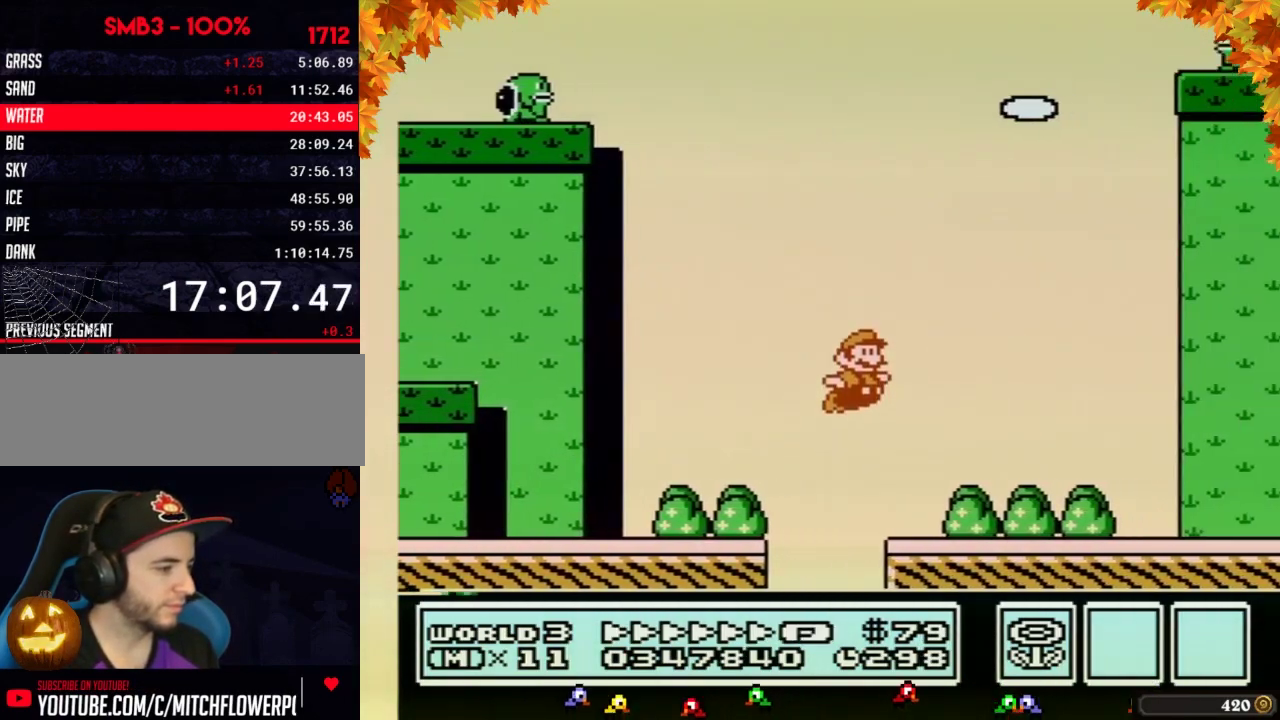
{"buttons": ["B", "DPAD_RIGHT"], "events": []}
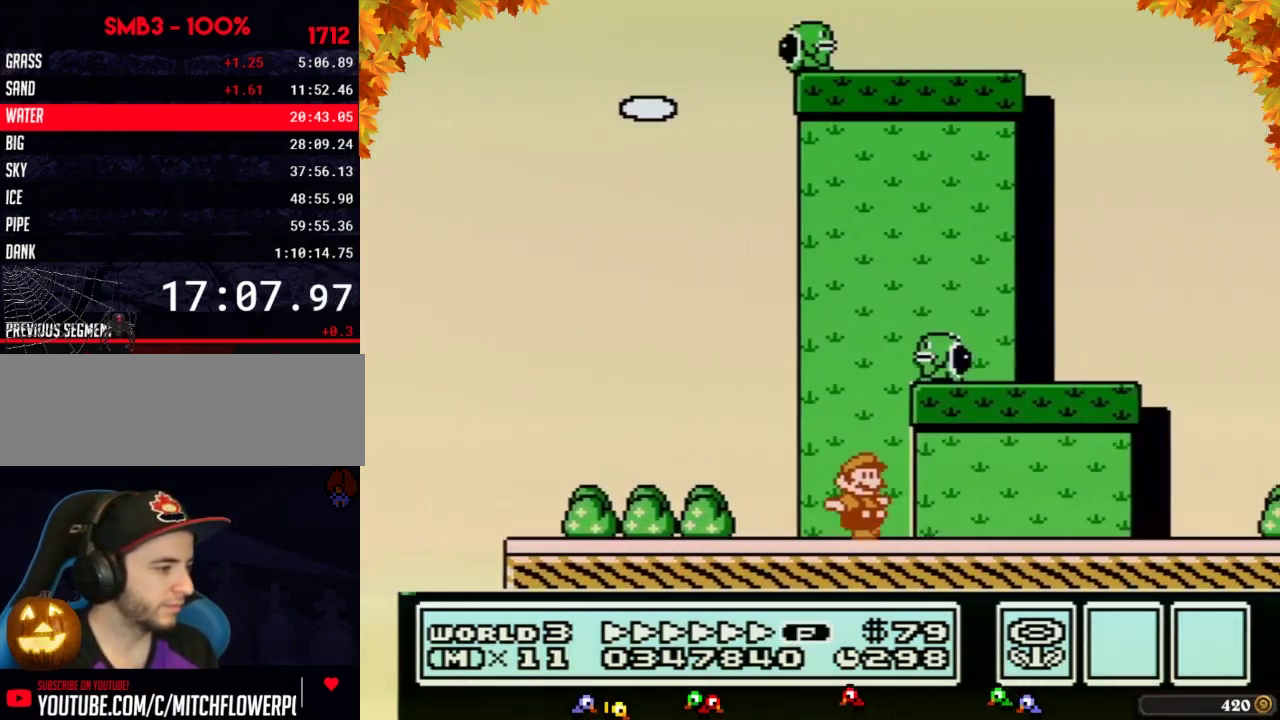
{"buttons": ["B", "DPAD_RIGHT"], "events": []}
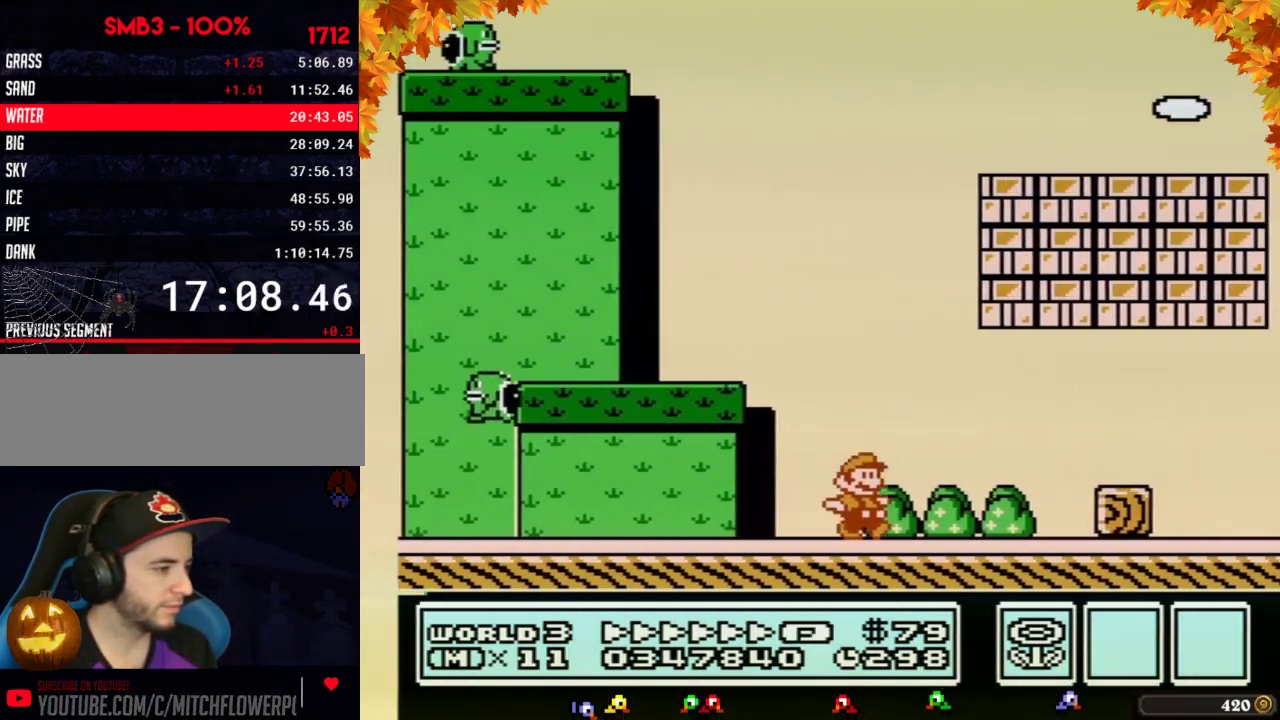
{"buttons": ["A", "B", "DPAD_RIGHT"], "events": [[283, "A", "down"]]}
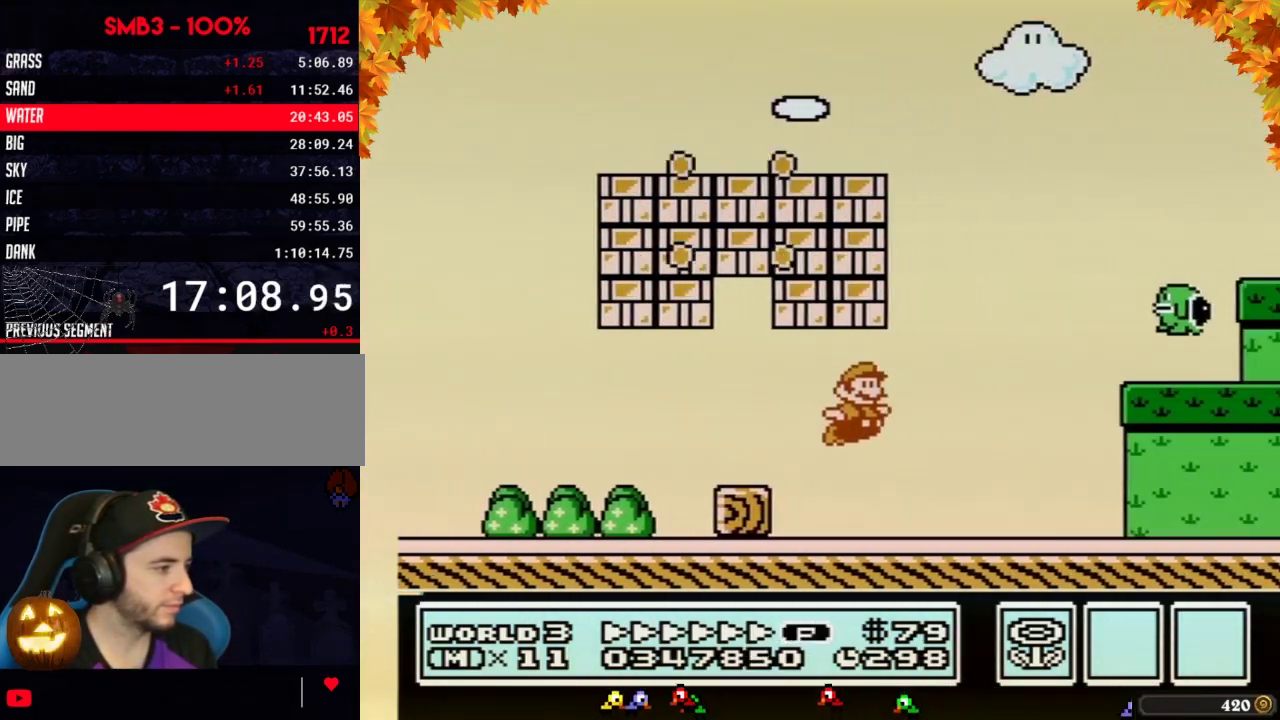
{"buttons": ["B", "DPAD_RIGHT"], "events": [[33, "A", "up"]]}
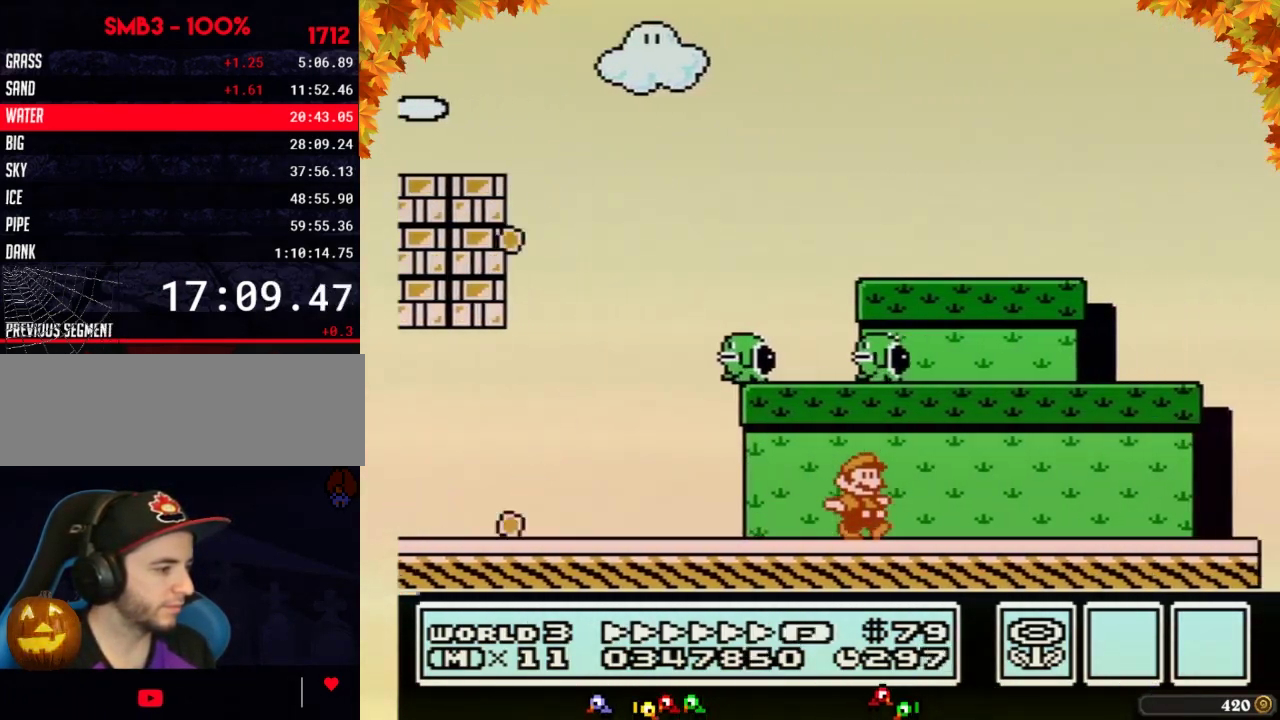
{"buttons": ["B", "DPAD_RIGHT"], "events": []}
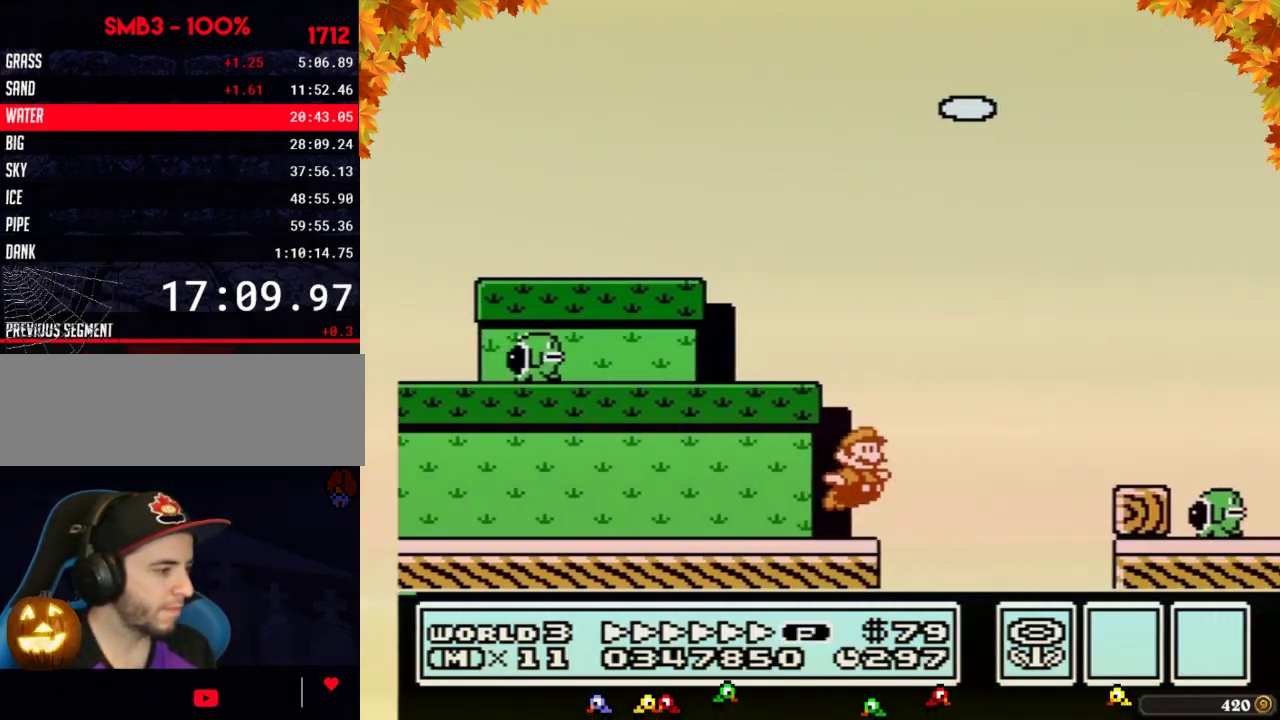
{"buttons": ["A", "B", "DPAD_RIGHT"], "events": [[67, "A", "down"], [233, "A", "up"], [500, "A", "down"]]}
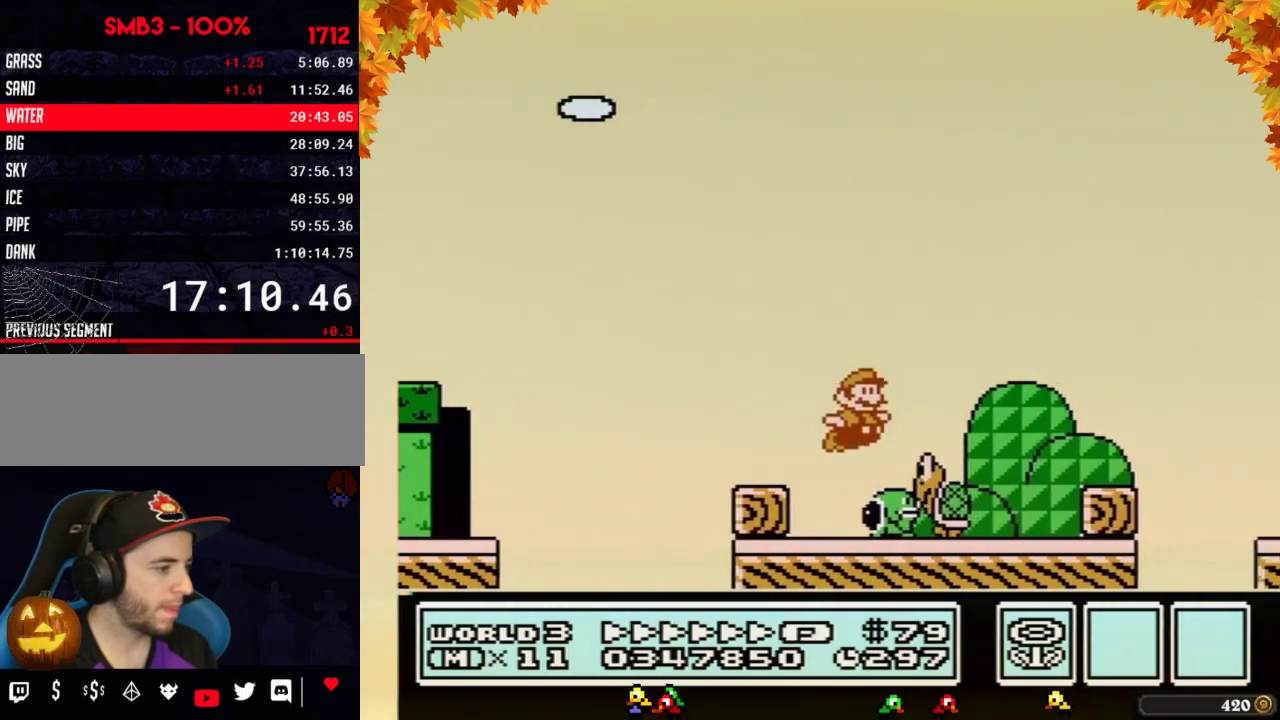
{"buttons": ["B", "DPAD_RIGHT"], "events": [[483, "A", "up"]]}
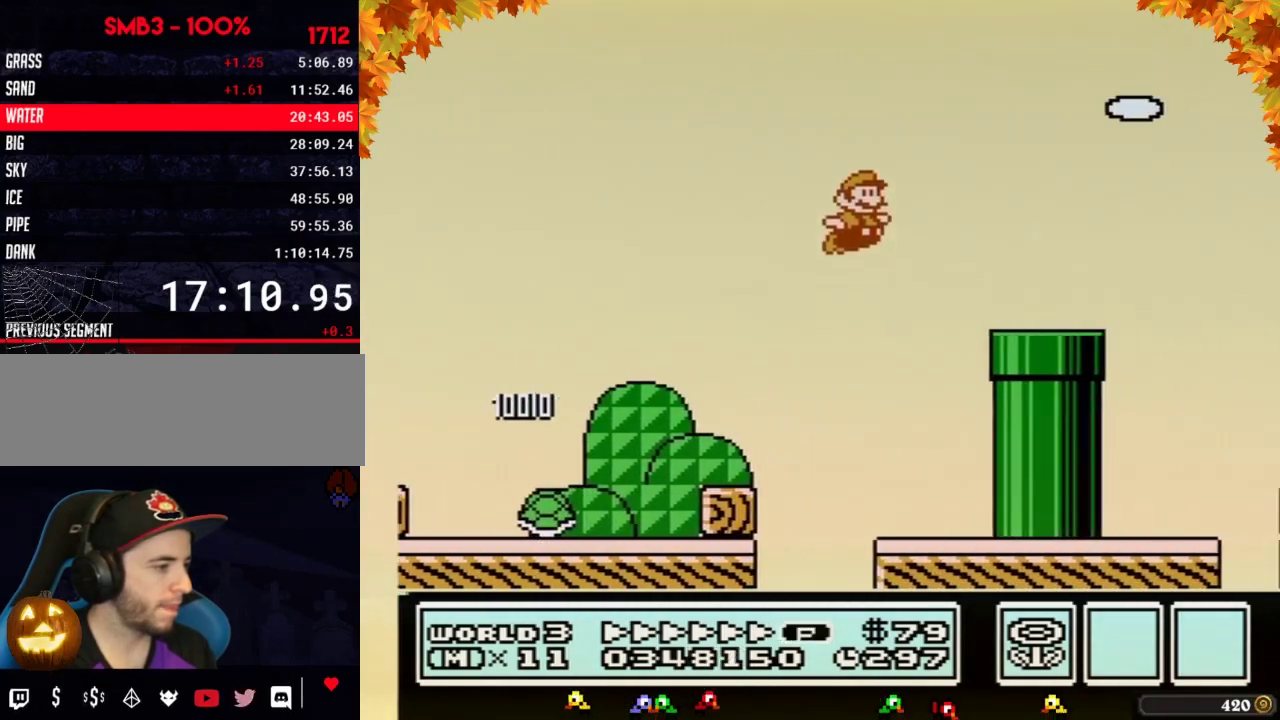
{"buttons": ["A", "B", "DPAD_RIGHT"], "events": [[383, "A", "down"]]}
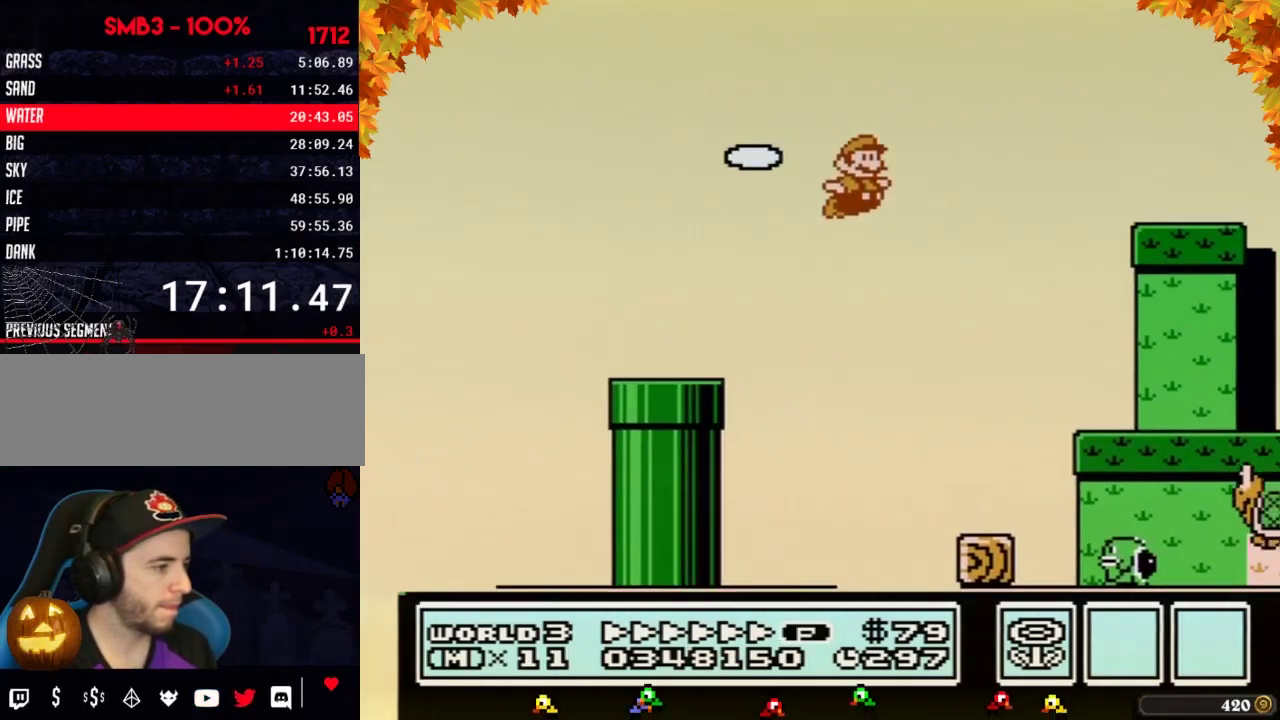
{"buttons": ["B", "DPAD_RIGHT"], "events": [[167, "A", "up"]]}
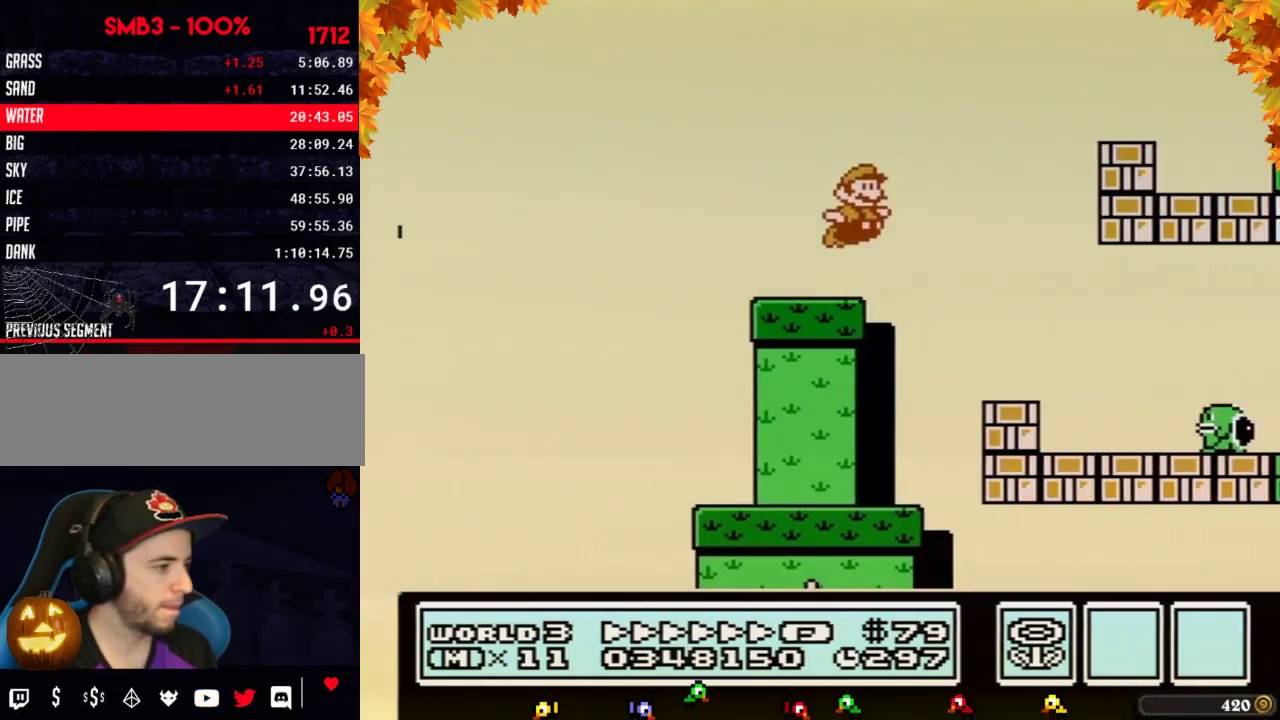
{"buttons": ["B", "DPAD_RIGHT"], "events": [[33, "A", "down"], [317, "A", "up"]]}
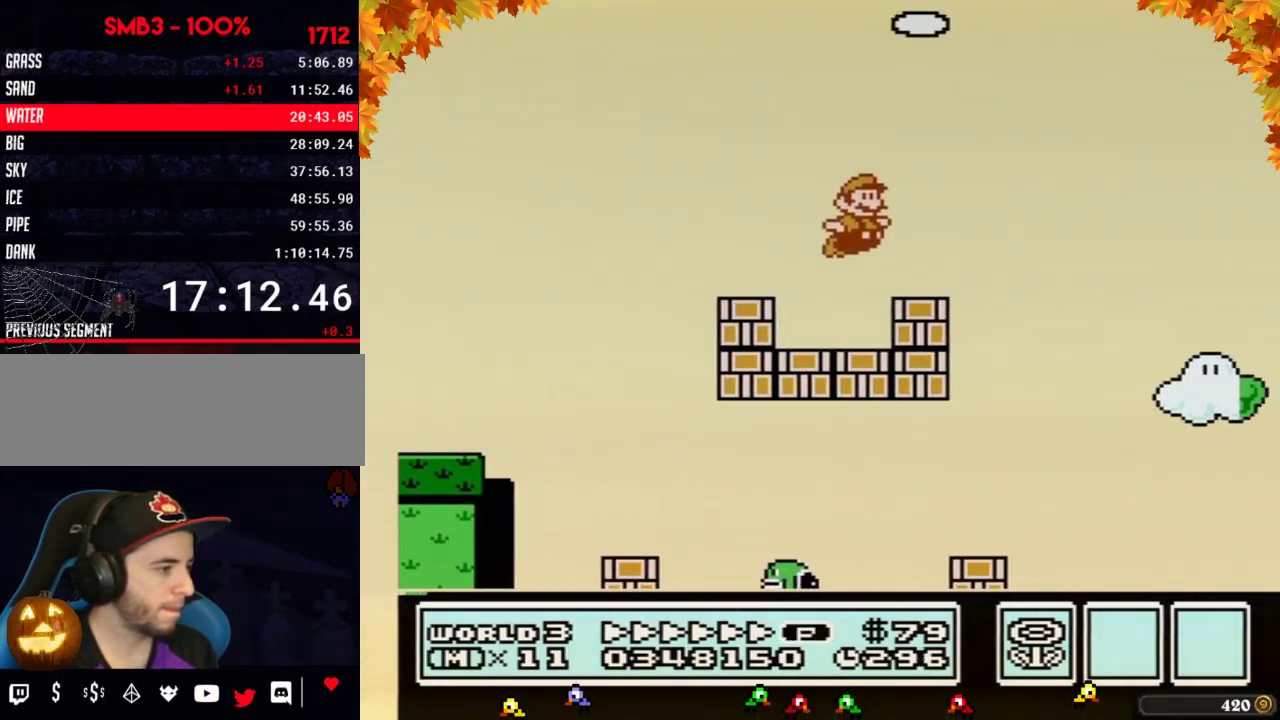
{"buttons": ["A", "B", "DPAD_RIGHT"], "events": [[200, "A", "down"]]}
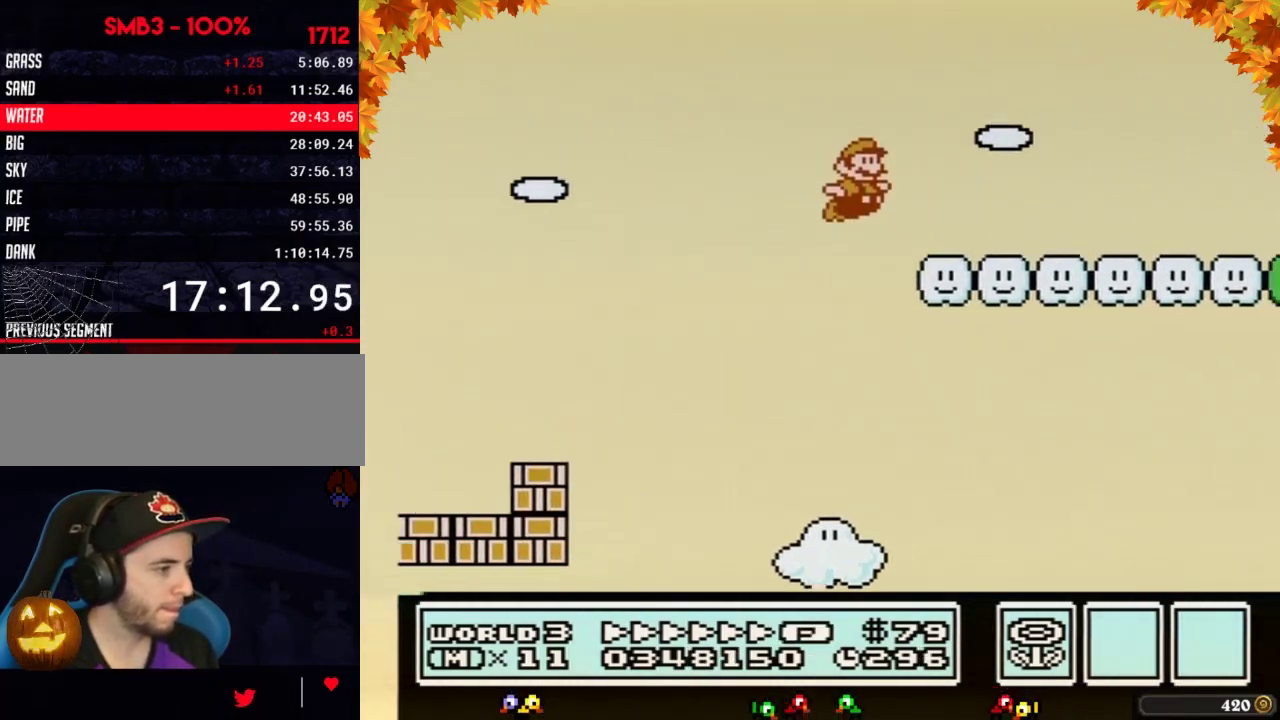
{"buttons": ["B", "DPAD_RIGHT"], "events": [[33, "A", "up"]]}
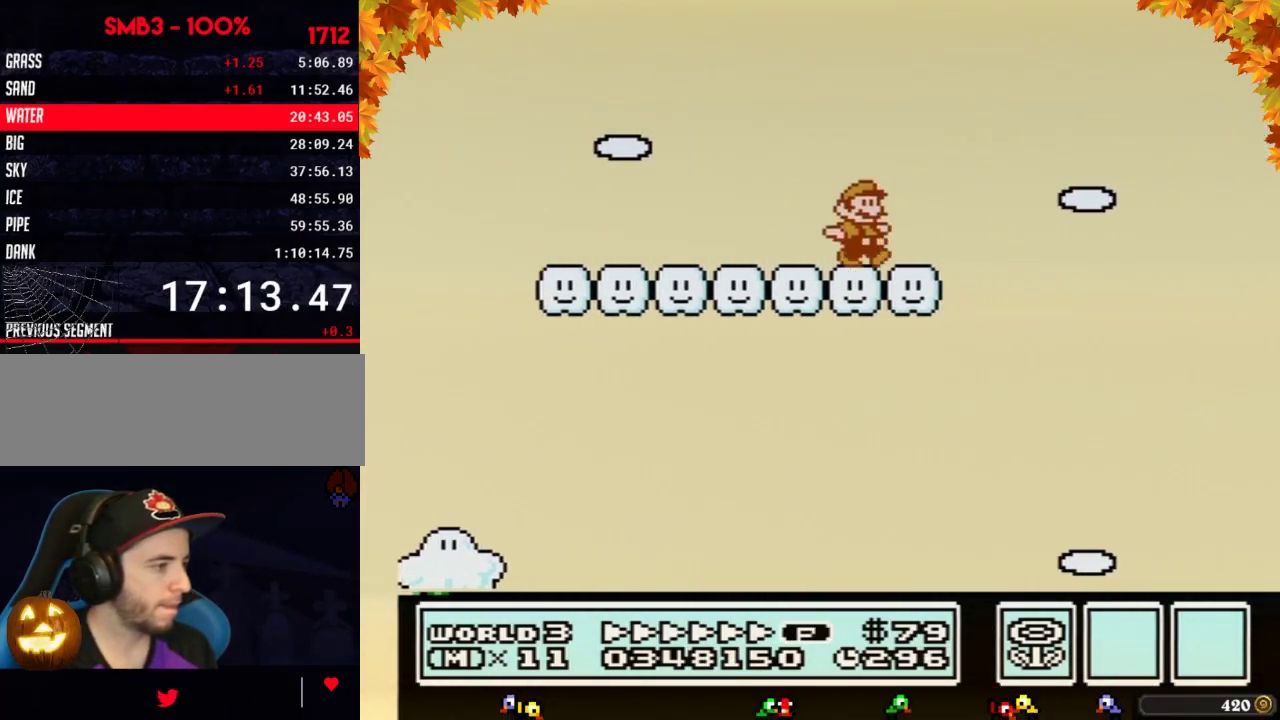
{"buttons": ["B", "DPAD_RIGHT"], "events": [[200, "A", "down"], [250, "A", "up"]]}
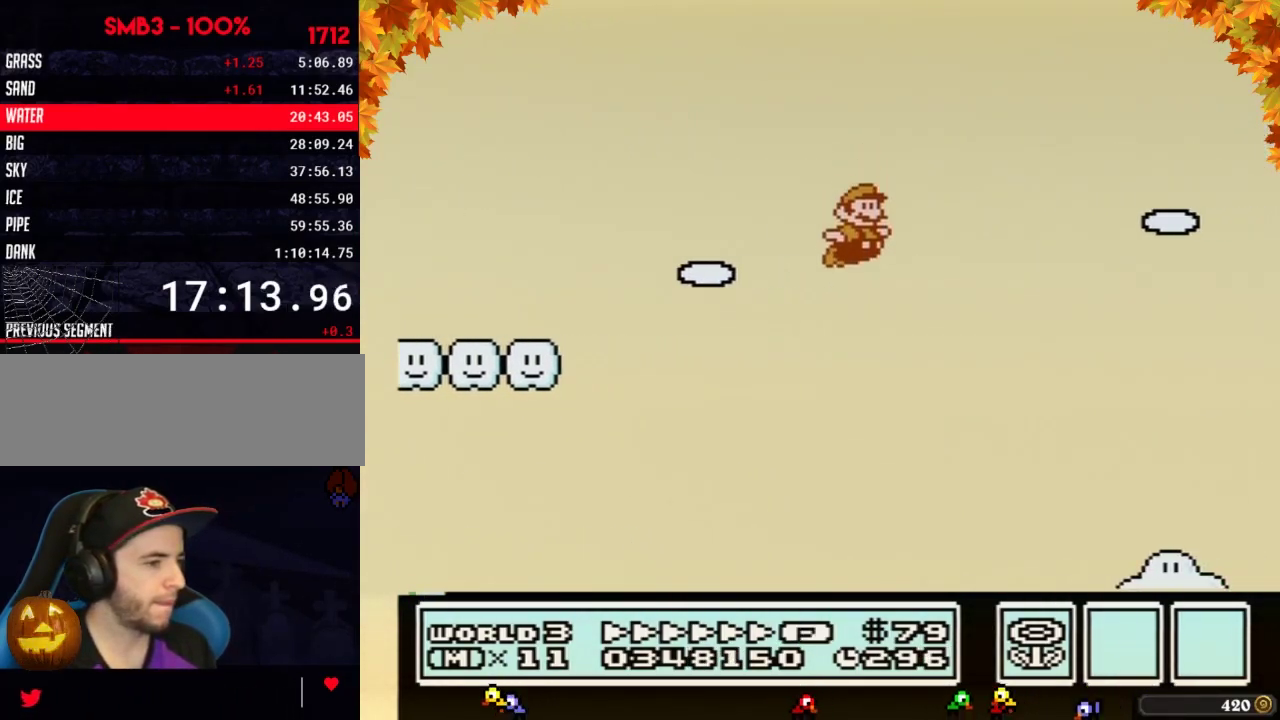
{"buttons": ["B", "DPAD_RIGHT"], "events": []}
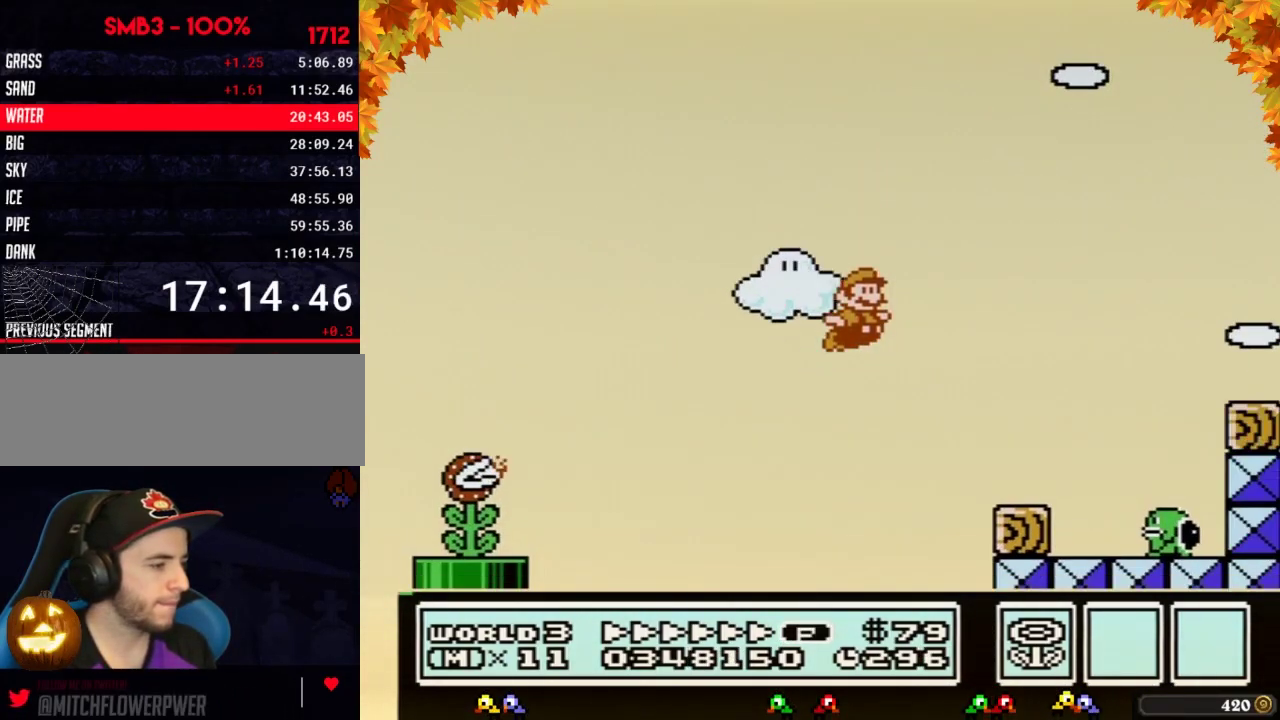
{"buttons": ["A", "B", "DPAD_RIGHT"], "events": [[350, "A", "down"]]}
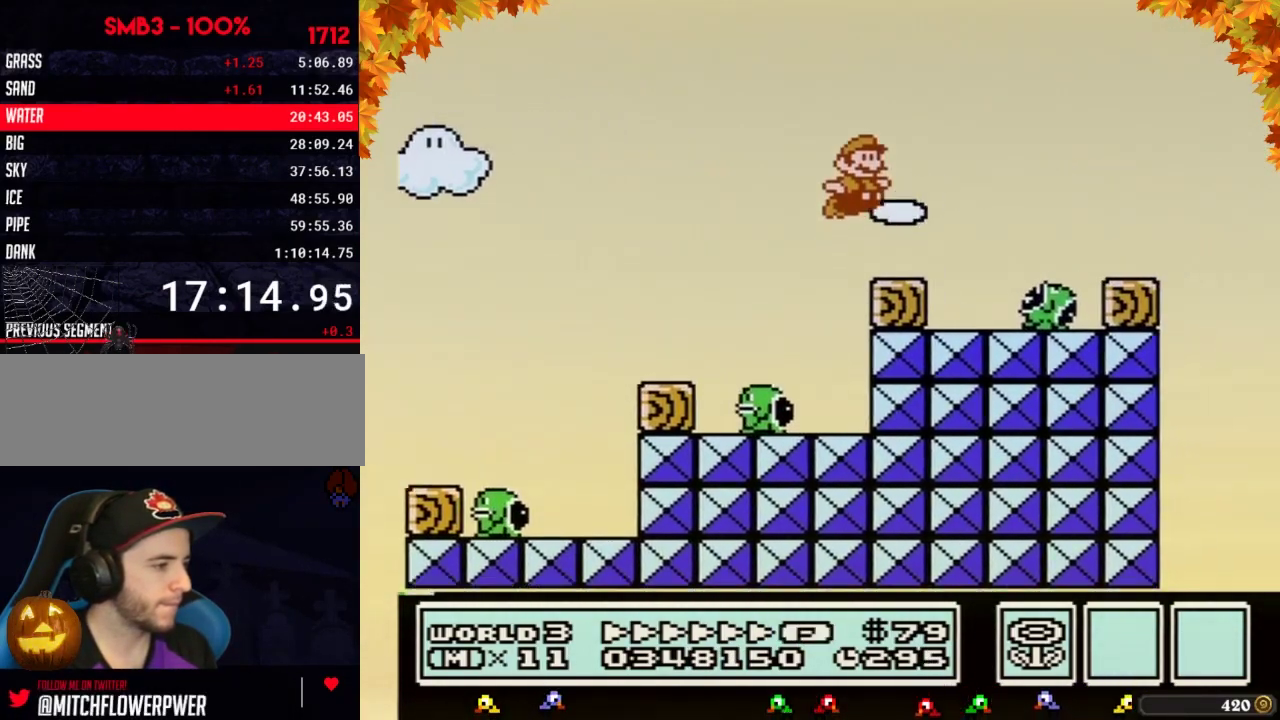
{"buttons": ["B", "DPAD_RIGHT"], "events": [[233, "B", "up"], [283, "B", "down"], [317, "A", "up"]]}
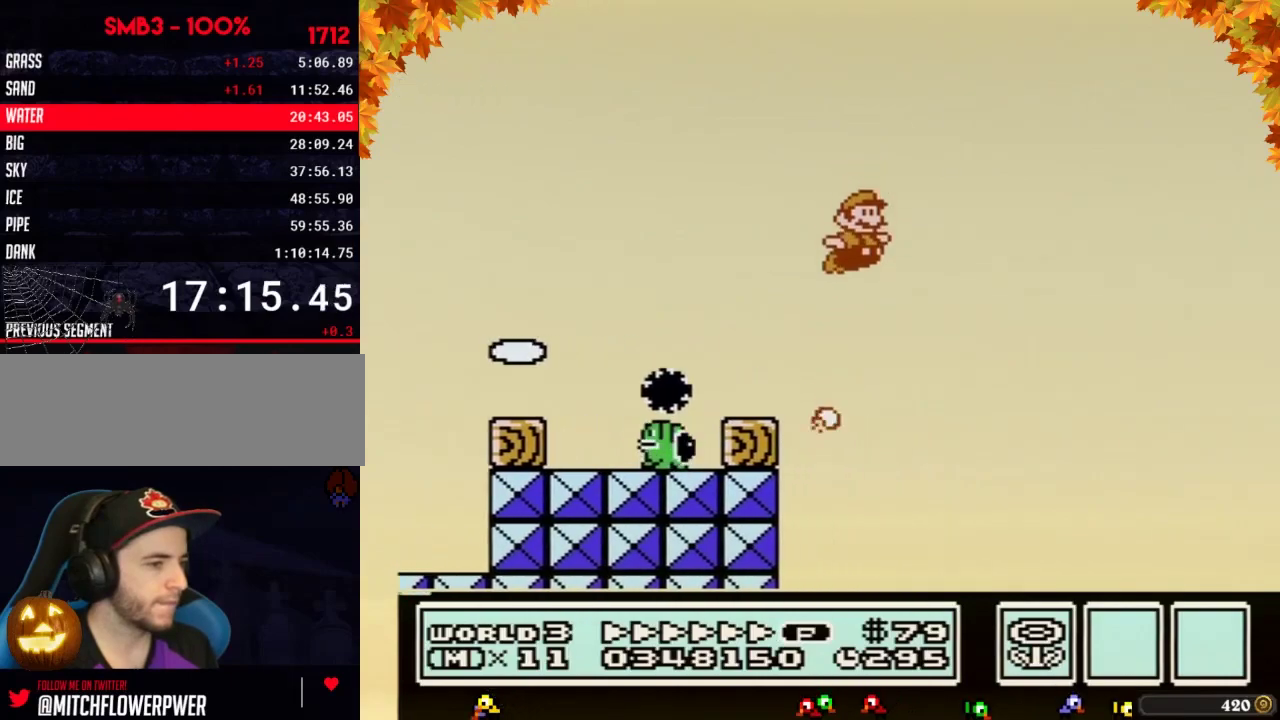
{"buttons": ["B", "DPAD_RIGHT"], "events": []}
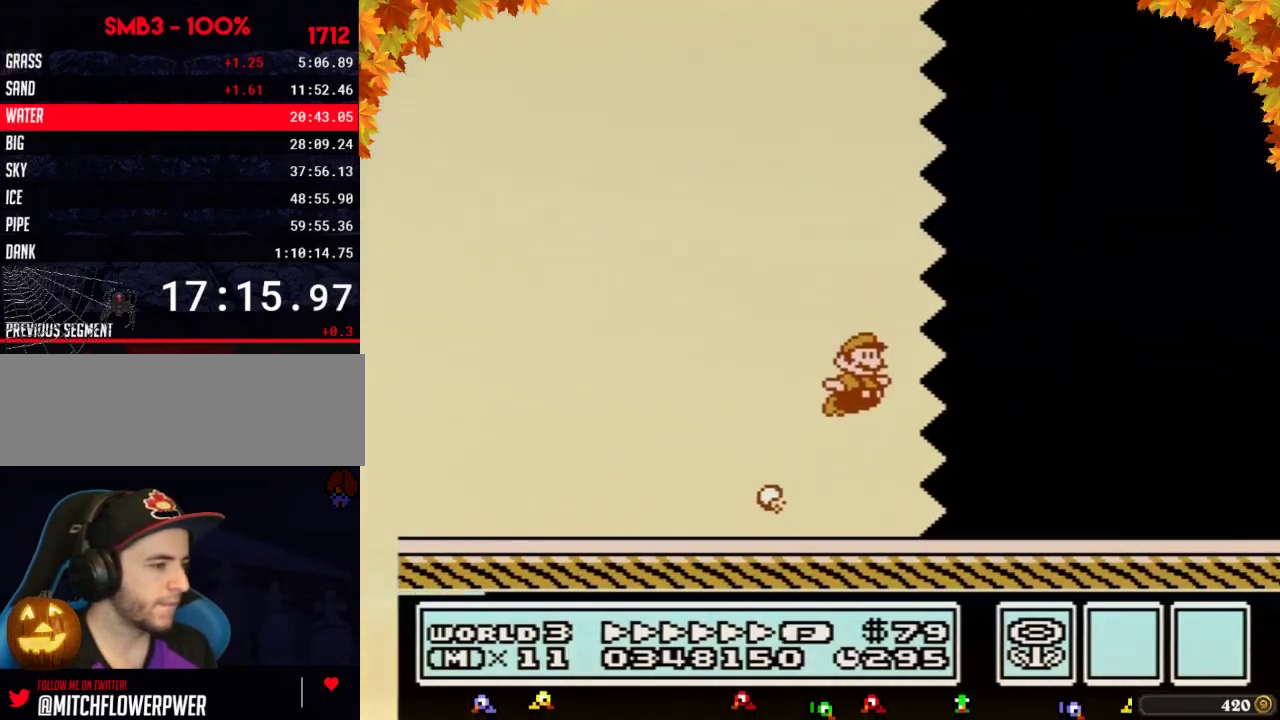
{"buttons": ["B", "DPAD_RIGHT"], "events": []}
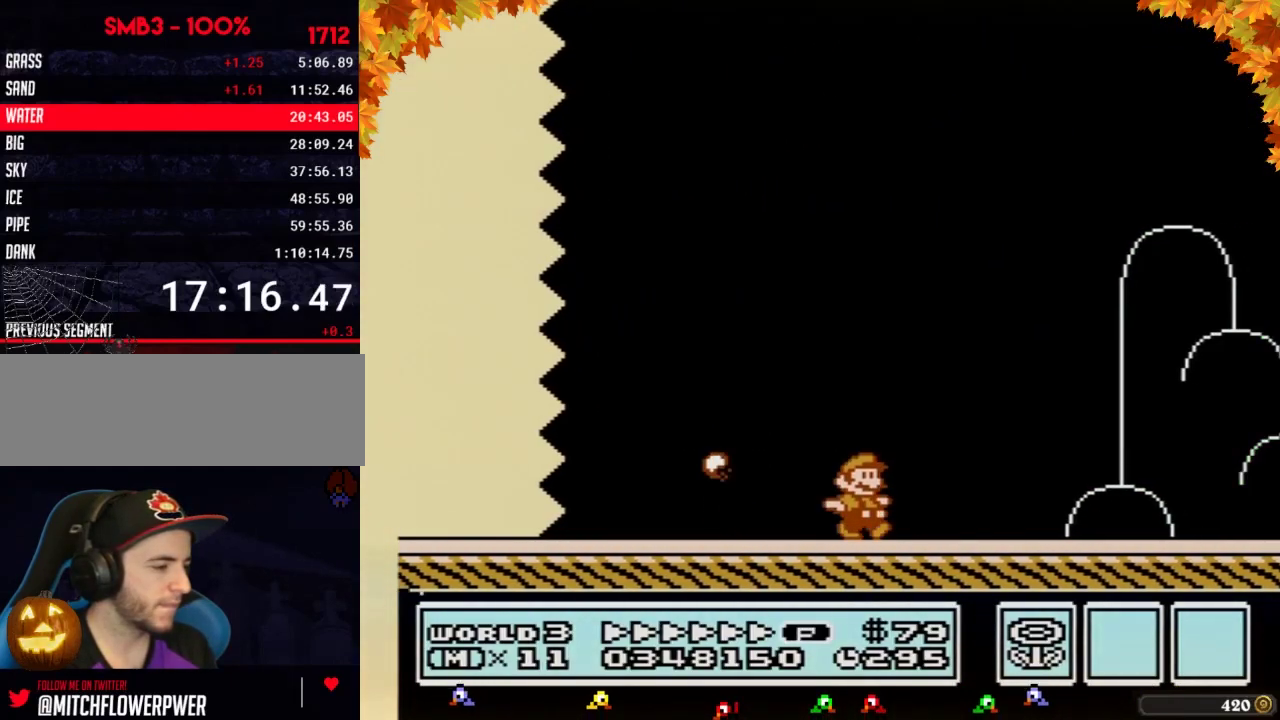
{"buttons": ["A", "B", "DPAD_RIGHT"], "events": [[383, "A", "down"]]}
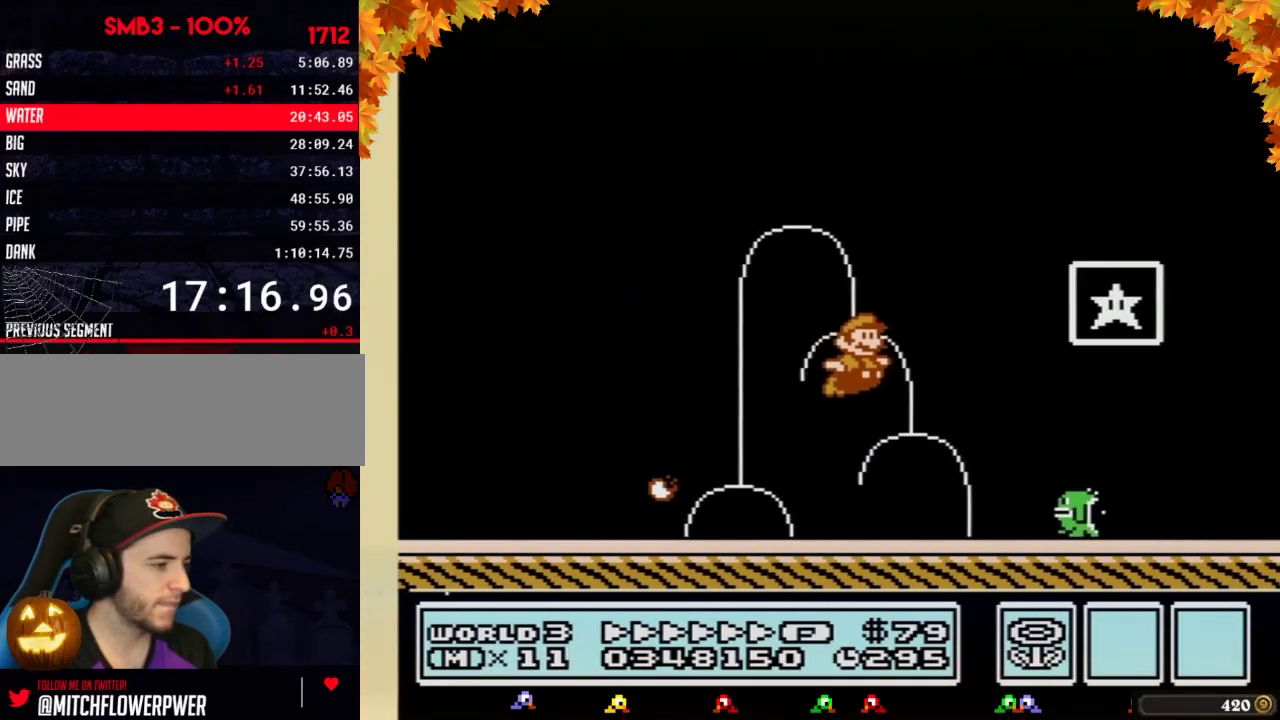
{"buttons": [], "events": [[167, "A", "up"], [200, "B", "up"], [283, "B", "down"], [350, "B", "up"], [483, "DPAD_RIGHT", "up"]]}